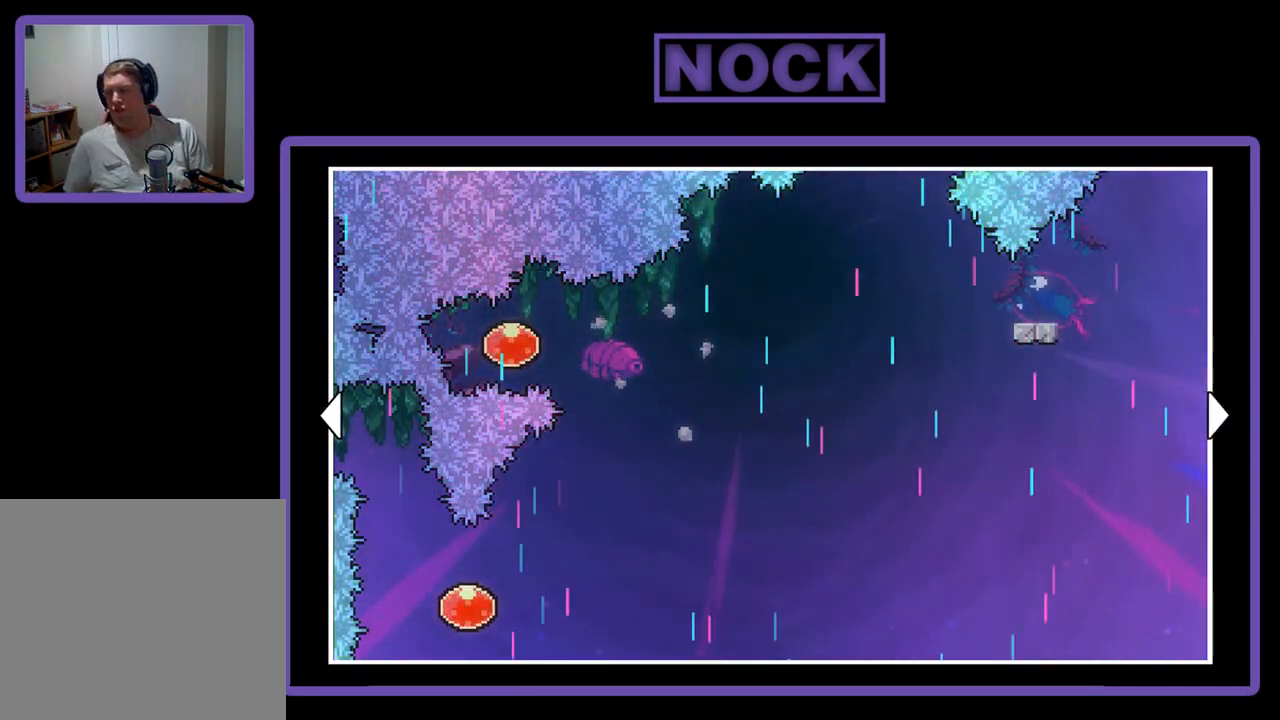
Gameplay with a controller (PlayStation layout); each line is a JSON object with the inputs held at the frame after it. "events" lists button and stick changes between this image and that frame as [ms after this image, input, new state], when the widget could be followed in between. Not read: right_stick.
{"buttons": ["CIRCLE"], "left_stick": "center", "events": [[383, "CIRCLE", "down"]]}
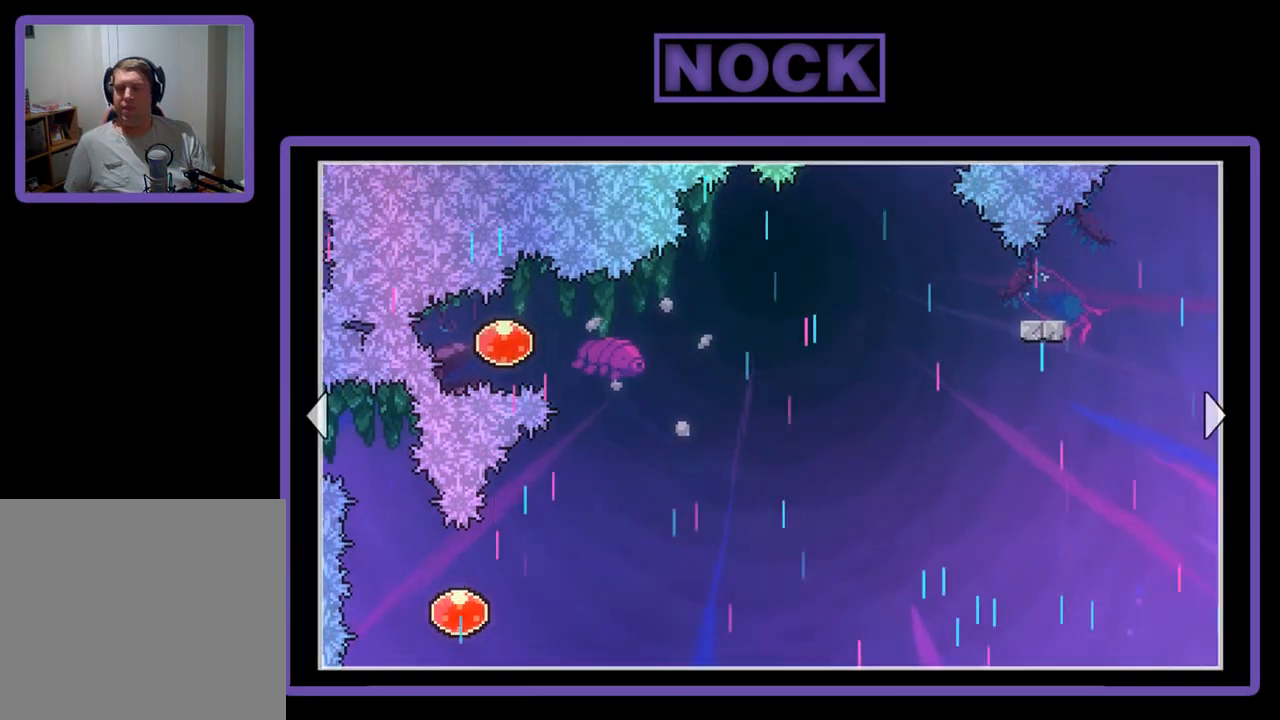
{"buttons": [], "left_stick": "center", "events": [[17, "CIRCLE", "up"]]}
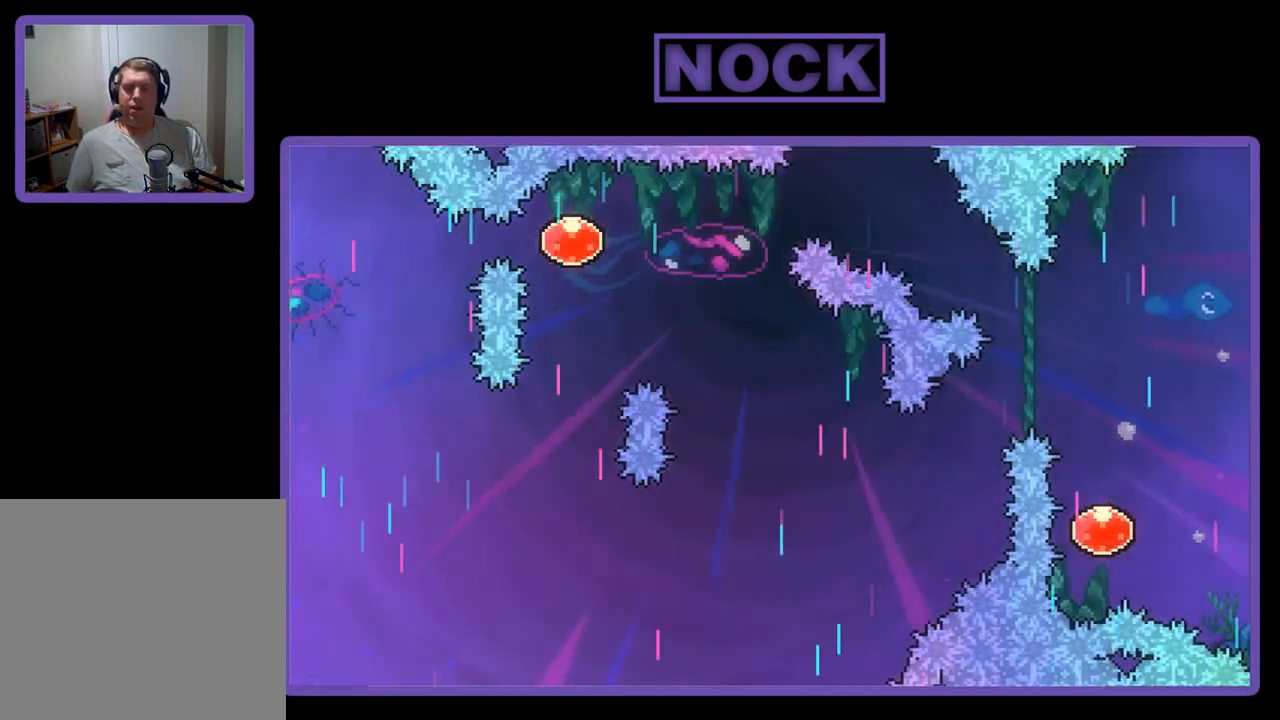
{"buttons": ["R2"], "left_stick": "center", "events": [[150, "R2", "down"]]}
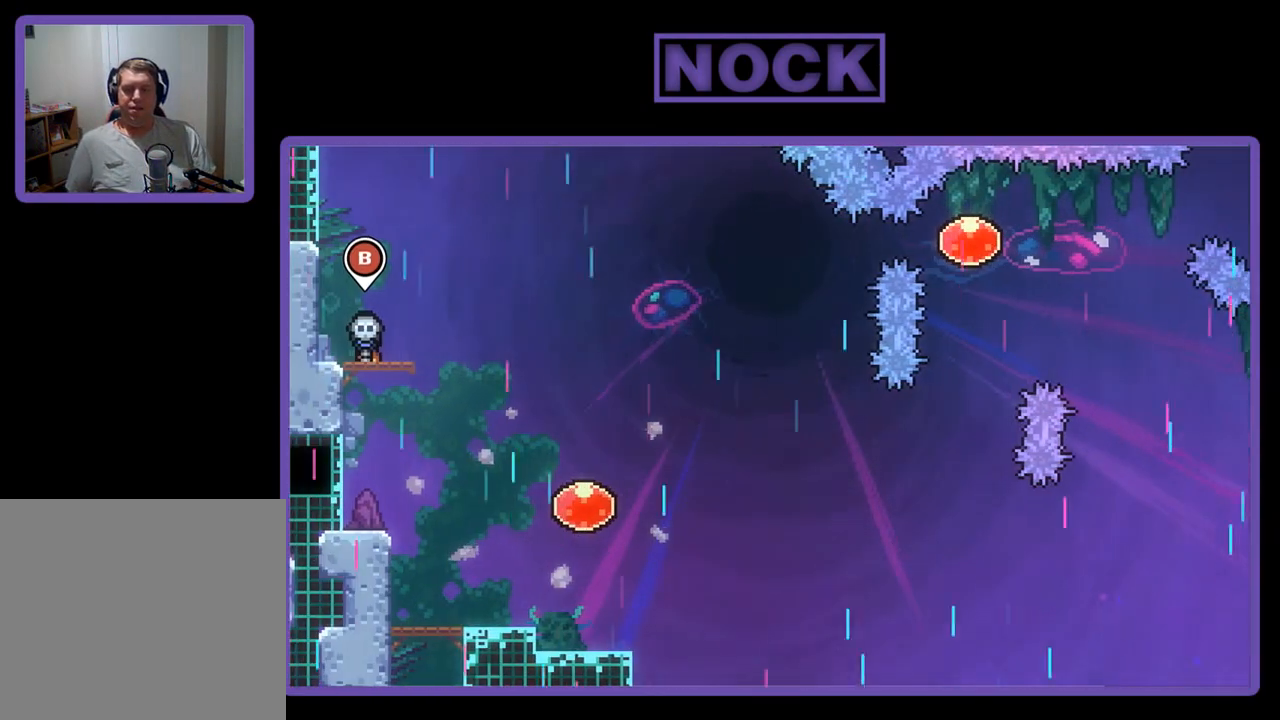
{"buttons": ["R2"], "left_stick": "center", "events": [[83, "DPAD_RIGHT", "down"], [317, "DPAD_RIGHT", "up"]]}
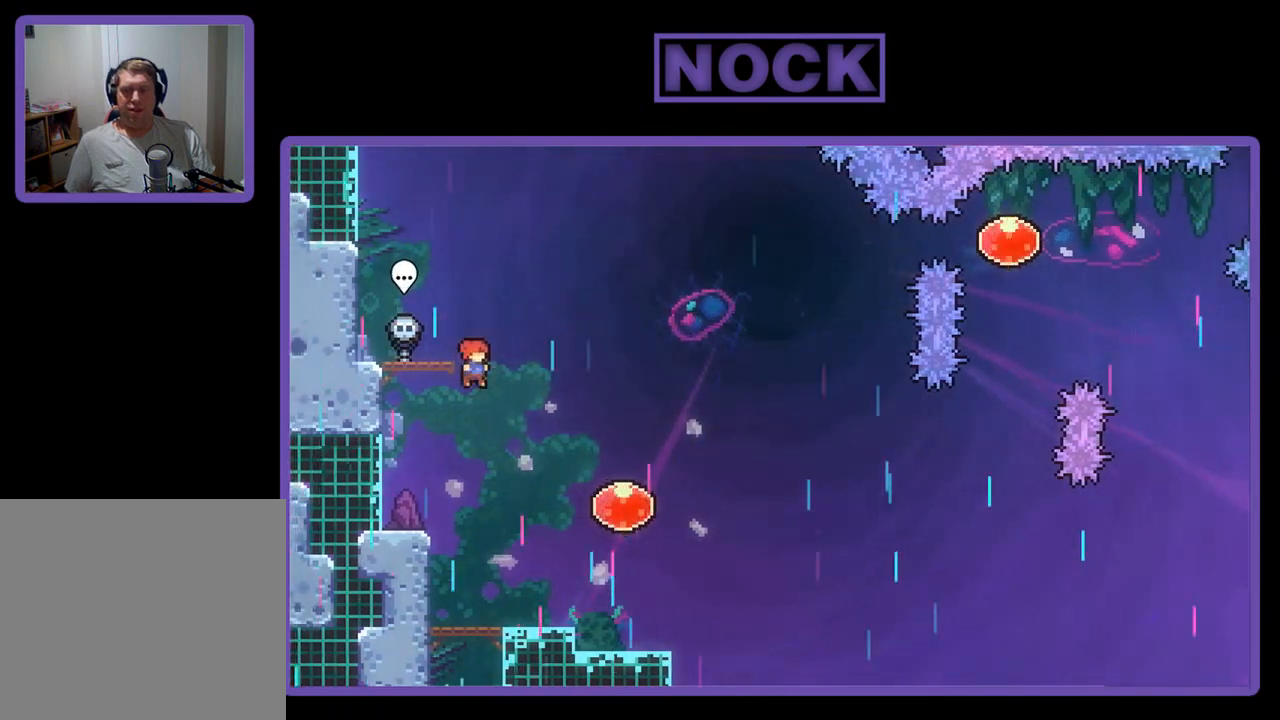
{"buttons": ["R2", "DPAD_RIGHT"], "left_stick": "center", "events": [[17, "DPAD_RIGHT", "down"], [283, "DPAD_RIGHT", "up"], [450, "DPAD_RIGHT", "down"]]}
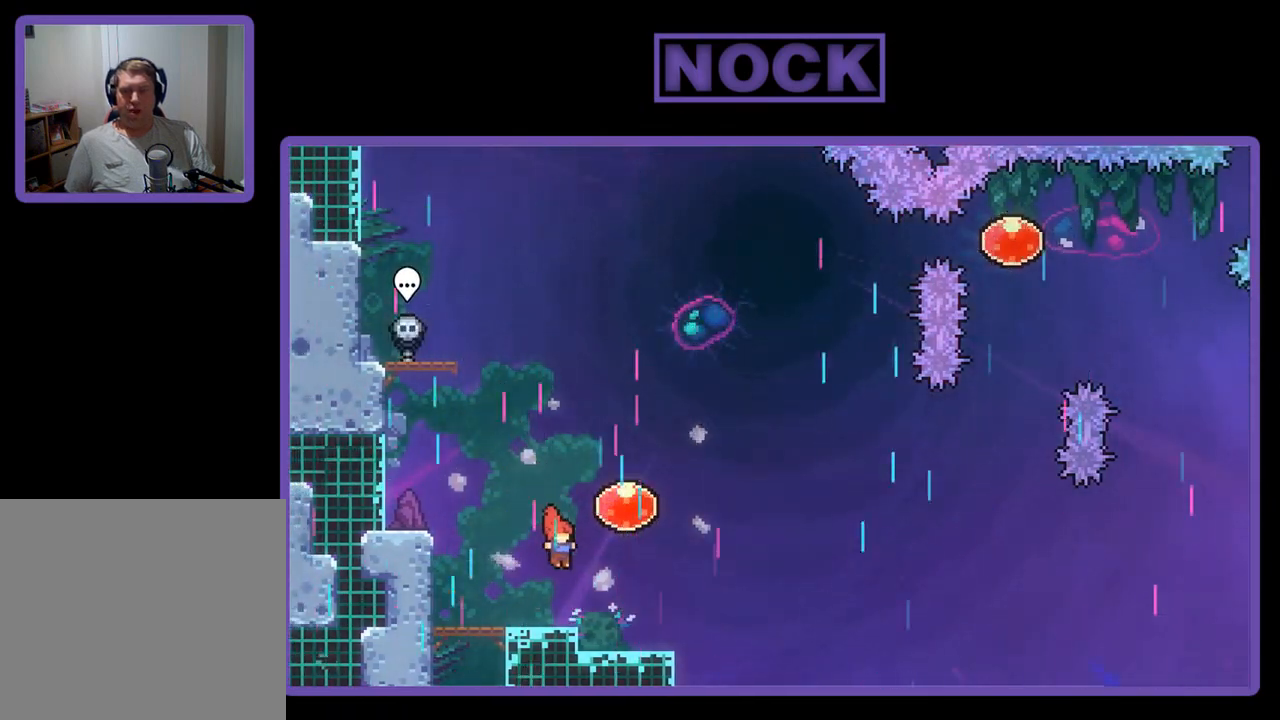
{"buttons": ["R2"], "left_stick": "center", "events": [[283, "DPAD_RIGHT", "up"]]}
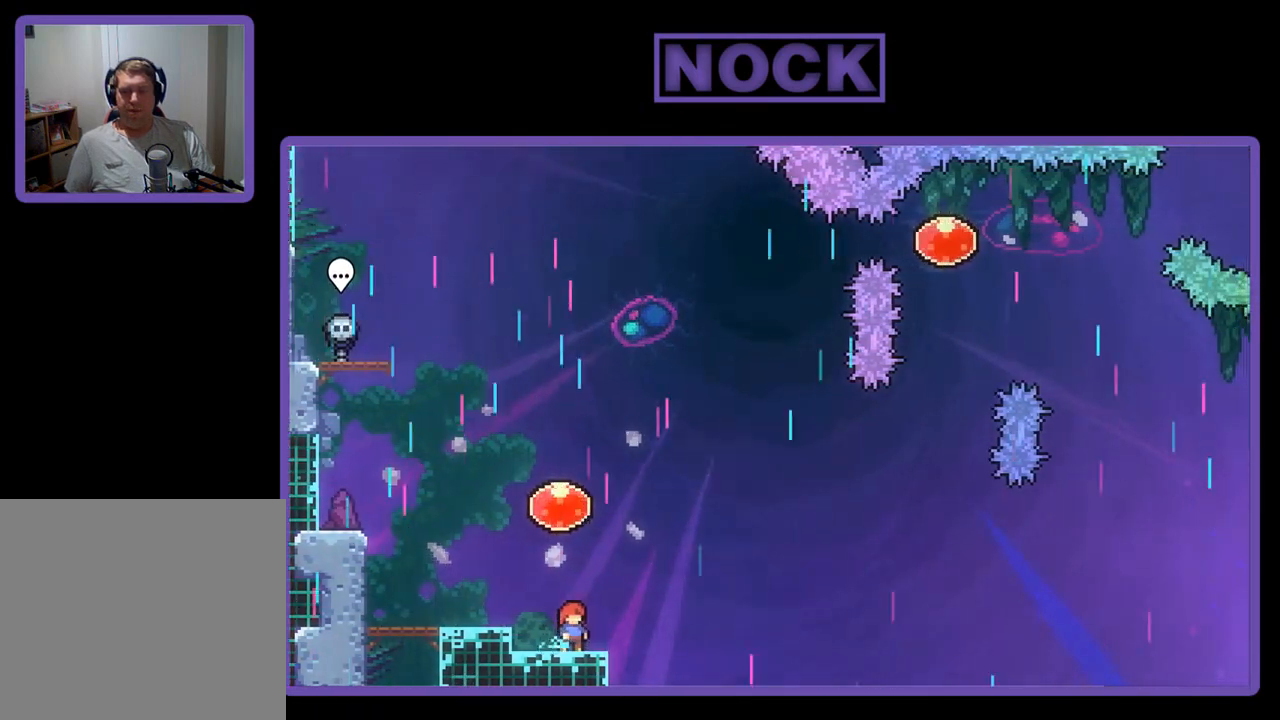
{"buttons": ["R2", "DPAD_RIGHT"], "left_stick": "center", "events": [[17, "CROSS", "down"], [50, "DPAD_UP", "down"], [283, "CROSS", "up"], [317, "DPAD_RIGHT", "down"], [317, "DPAD_UP", "up"]]}
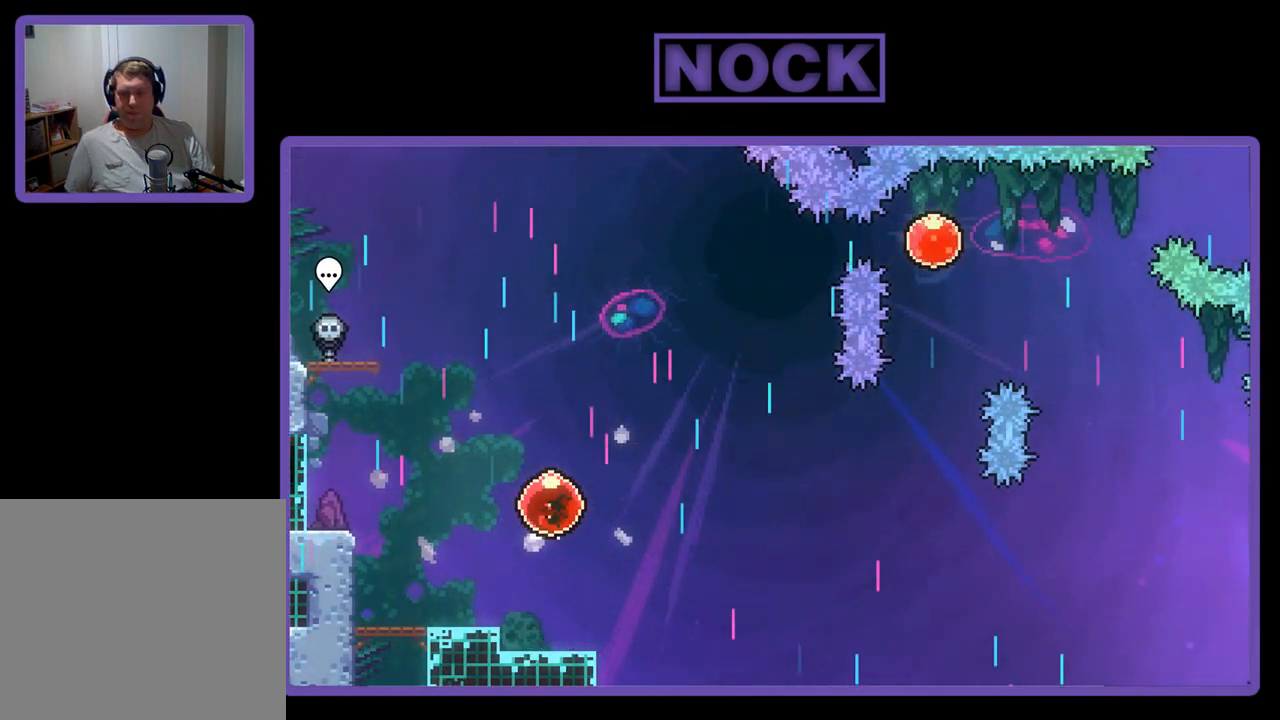
{"buttons": ["R2", "DPAD_RIGHT"], "left_stick": "center", "events": []}
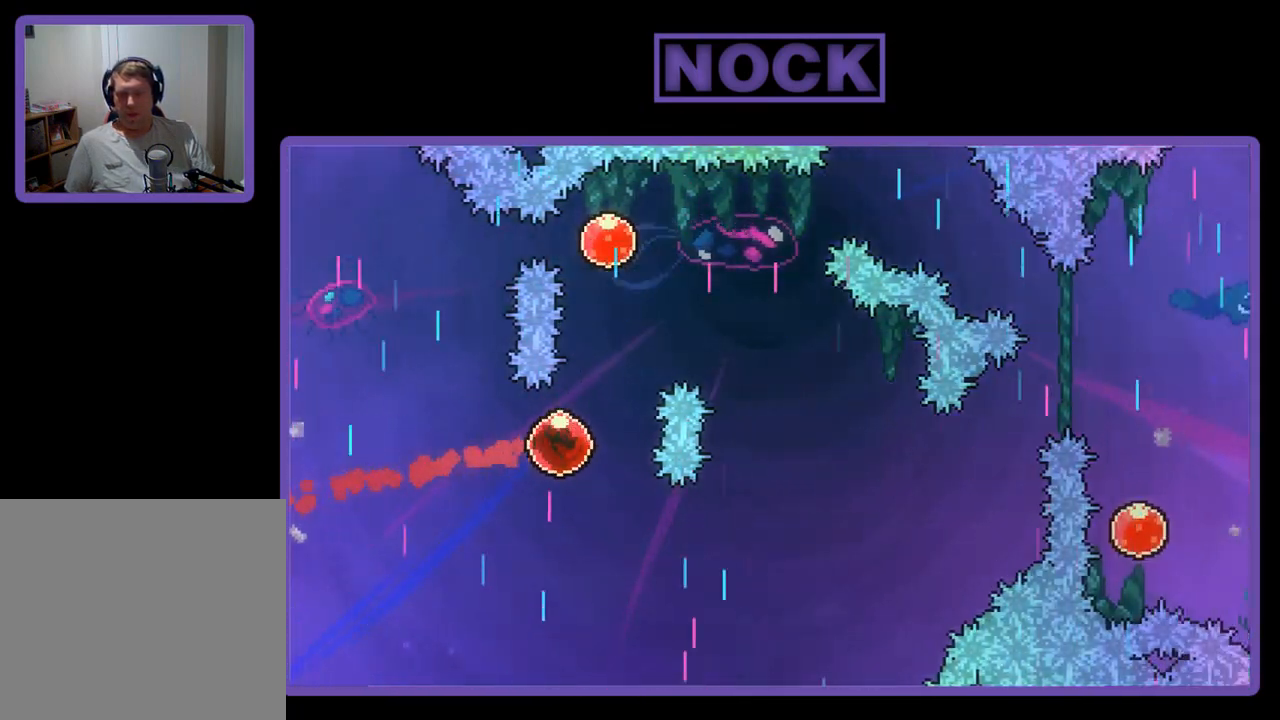
{"buttons": ["R2", "DPAD_RIGHT"], "left_stick": "center", "events": [[50, "DPAD_RIGHT", "up"], [50, "DPAD_UP", "down"], [83, "CIRCLE", "down"], [383, "CIRCLE", "up"], [383, "DPAD_RIGHT", "down"], [450, "DPAD_UP", "up"]]}
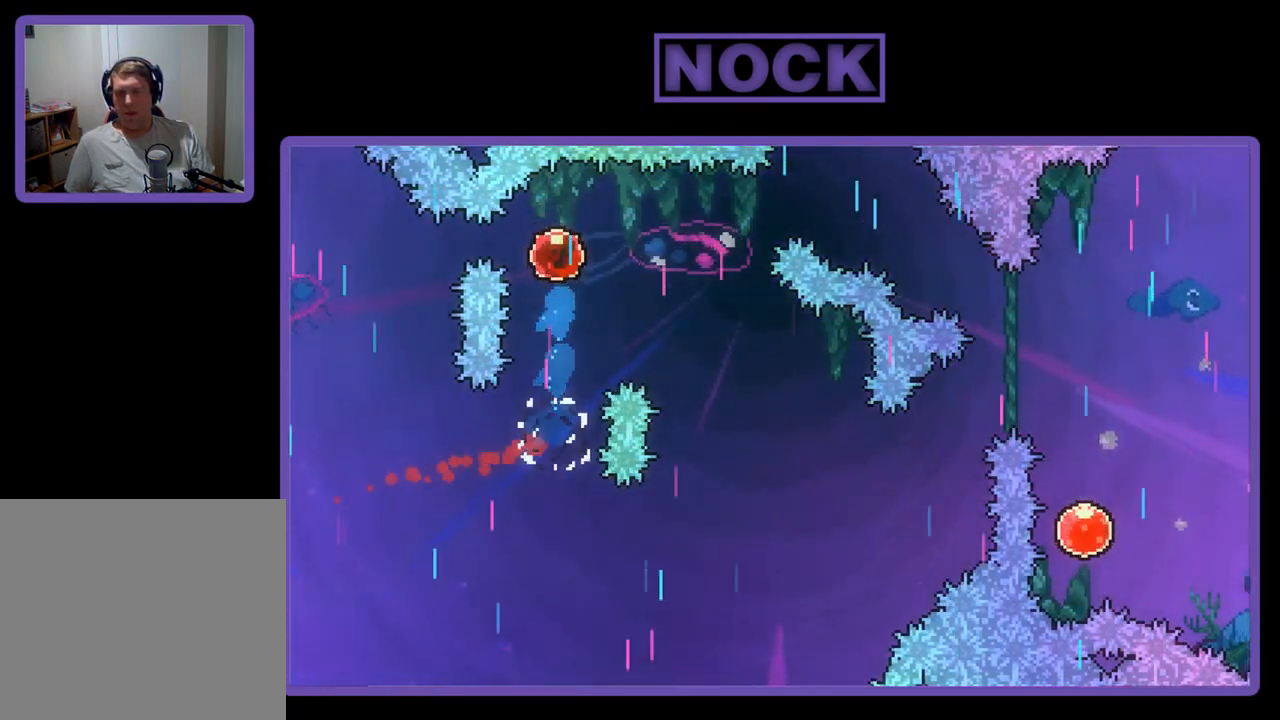
{"buttons": ["R2", "DPAD_RIGHT"], "left_stick": "center", "events": [[83, "DPAD_DOWN", "down"], [383, "DPAD_DOWN", "up"]]}
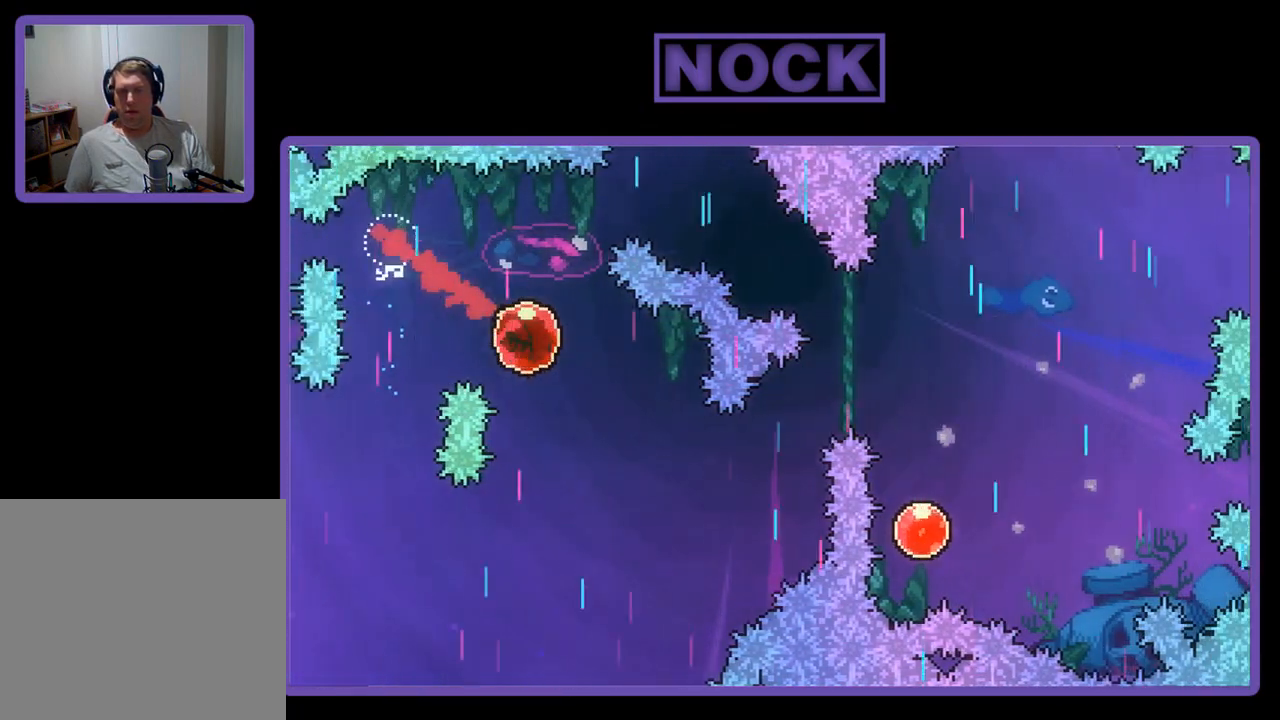
{"buttons": ["CIRCLE", "R2", "DPAD_UP", "DPAD_RIGHT"], "left_stick": "center", "events": [[83, "DPAD_DOWN", "down"], [317, "DPAD_DOWN", "up"], [317, "DPAD_RIGHT", "up"], [417, "DPAD_UP", "down"], [450, "DPAD_RIGHT", "down"], [483, "CIRCLE", "down"]]}
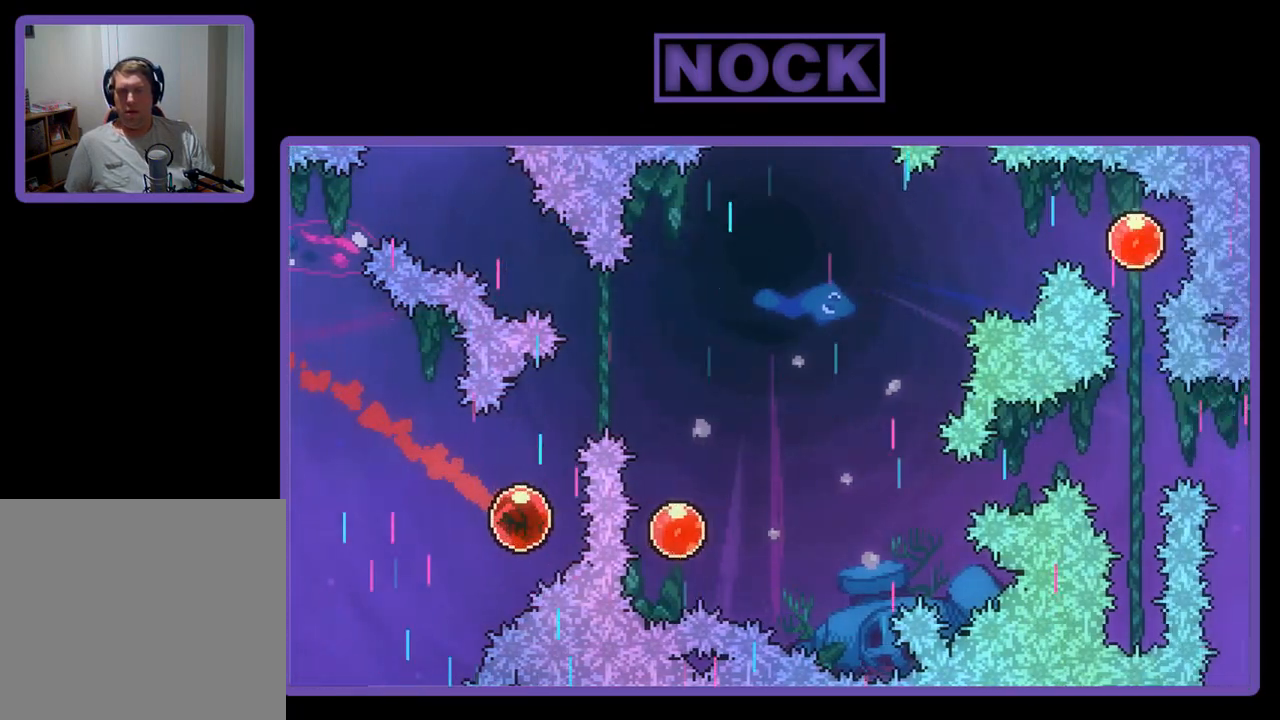
{"buttons": ["R2", "DPAD_UP", "DPAD_RIGHT"], "left_stick": "center", "events": [[150, "CIRCLE", "up"]]}
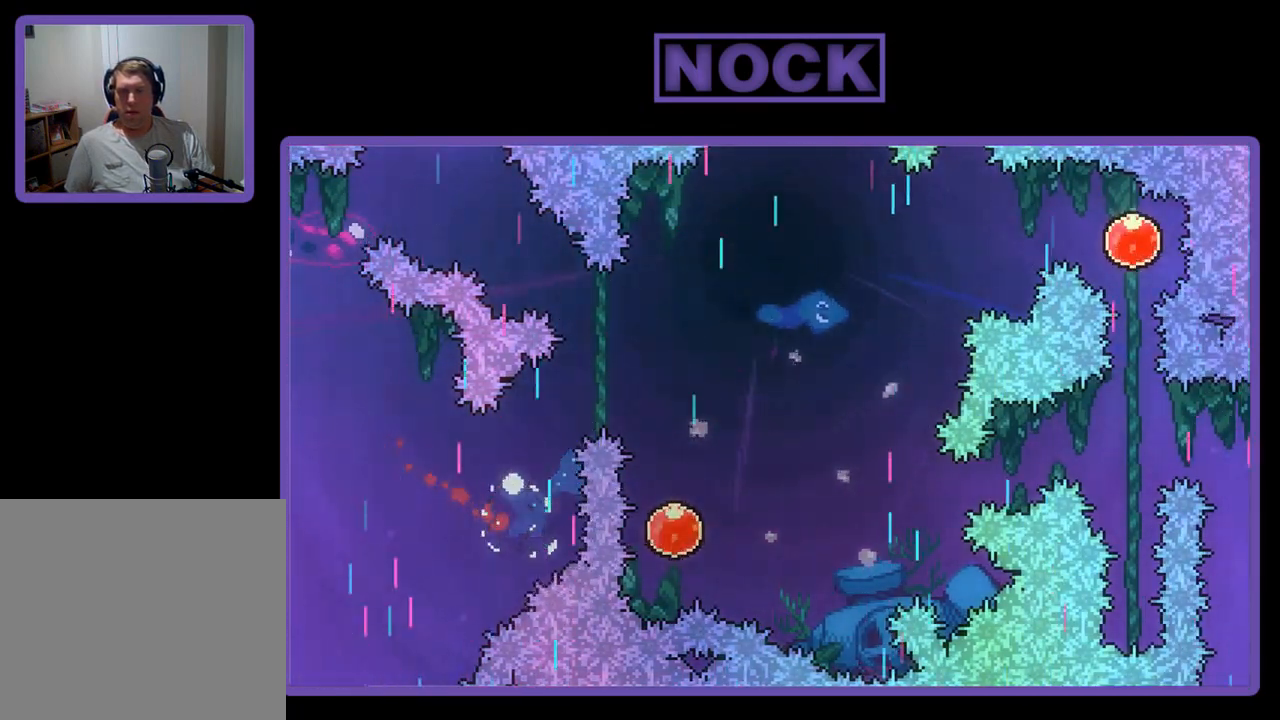
{"buttons": [], "left_stick": "center", "events": [[50, "DPAD_UP", "up"], [83, "DPAD_RIGHT", "up"], [117, "R2", "up"]]}
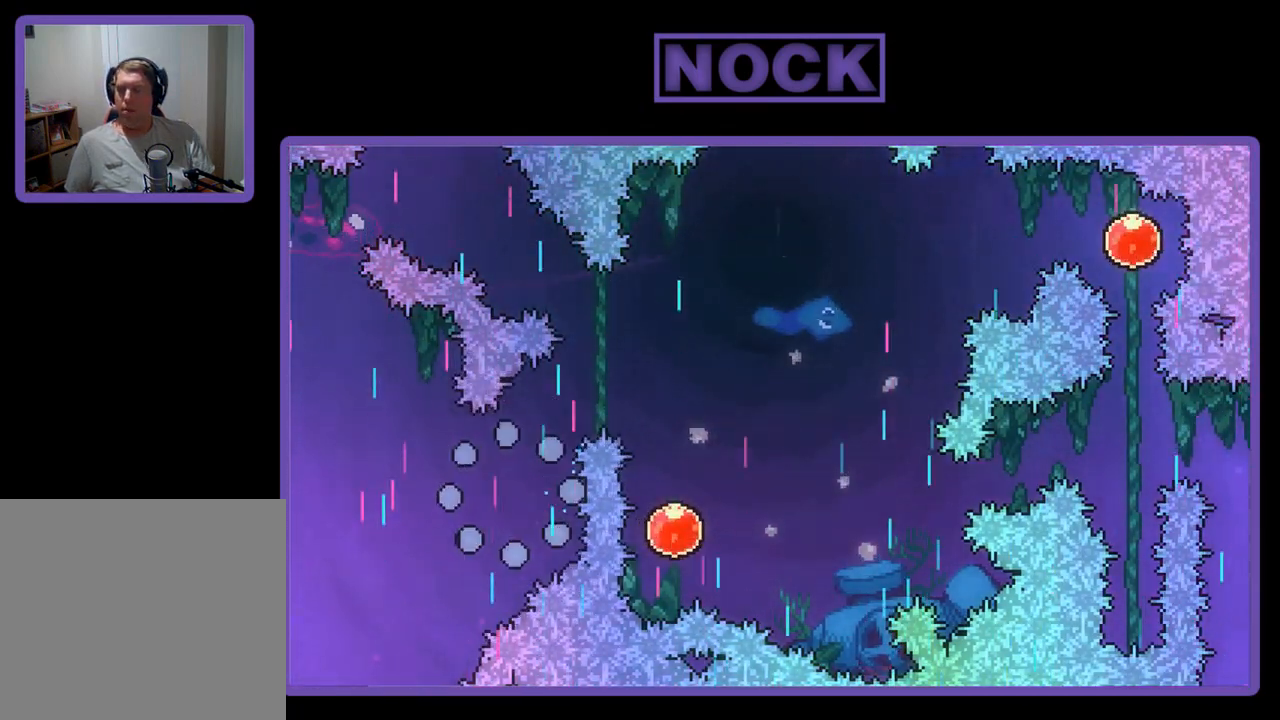
{"buttons": [], "left_stick": "center", "events": []}
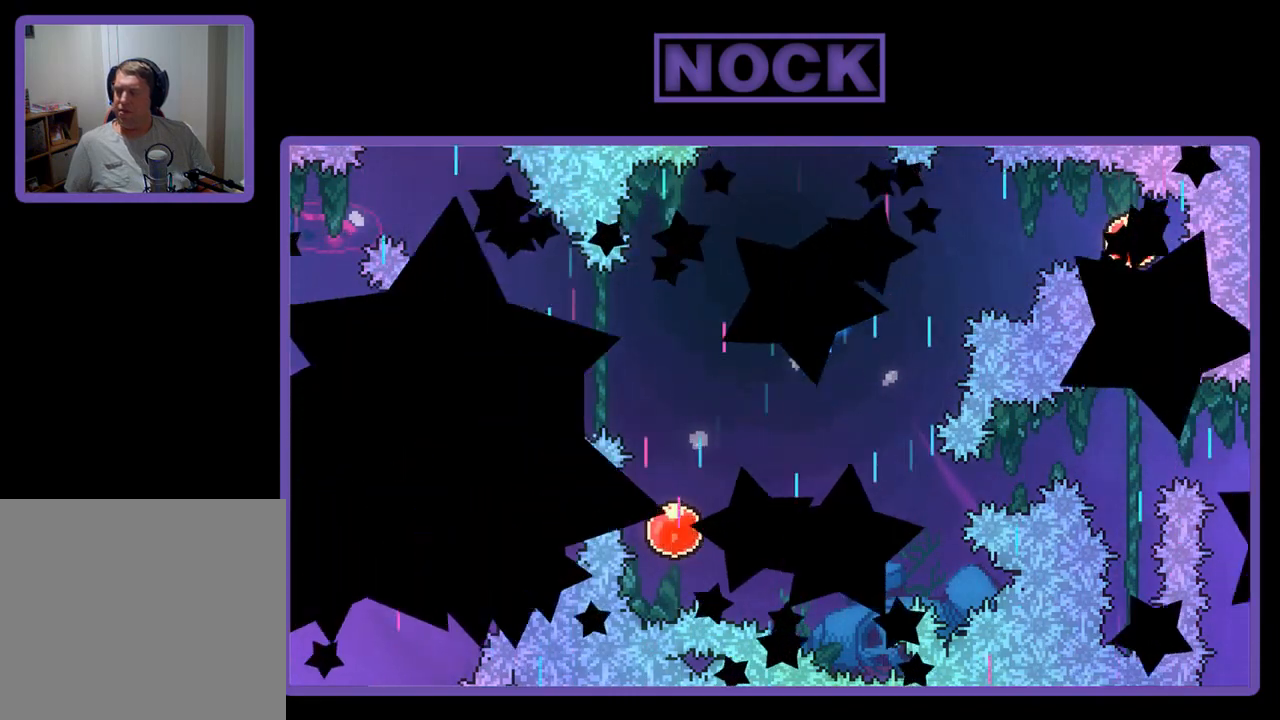
{"buttons": ["R2"], "left_stick": "center", "events": [[50, "R2", "down"]]}
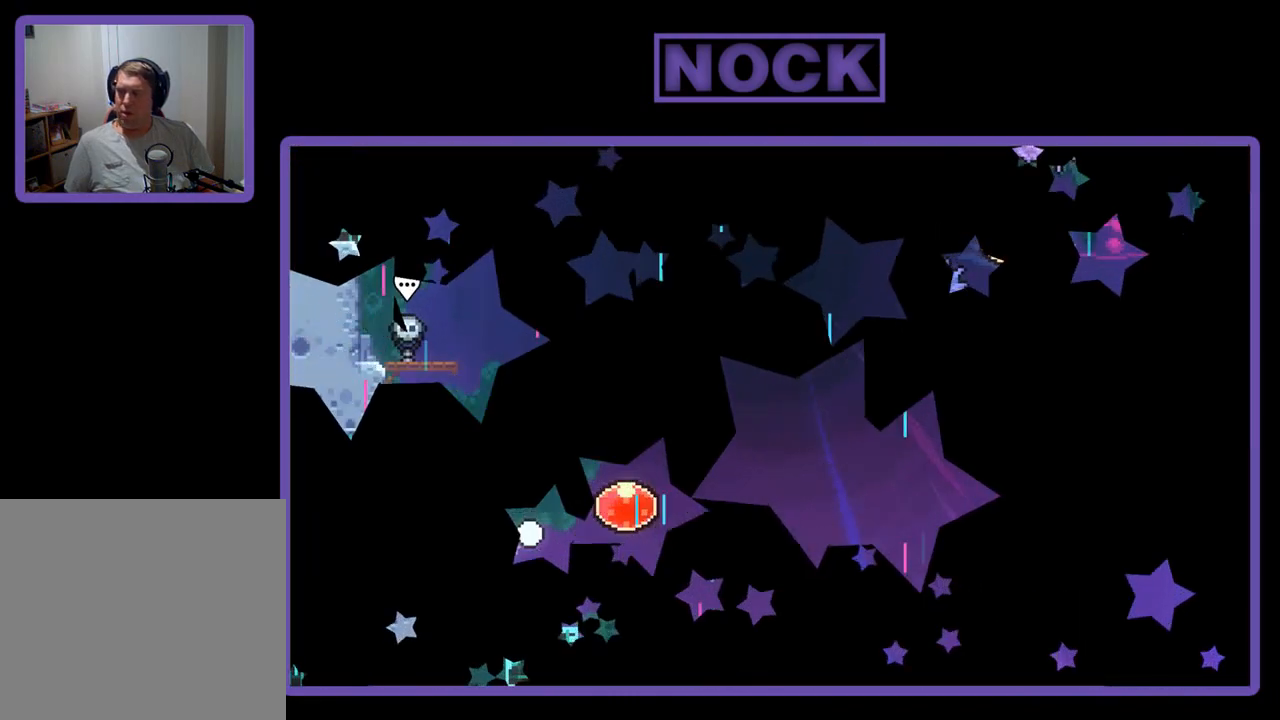
{"buttons": ["R2", "DPAD_RIGHT"], "left_stick": "center", "events": [[317, "DPAD_RIGHT", "down"]]}
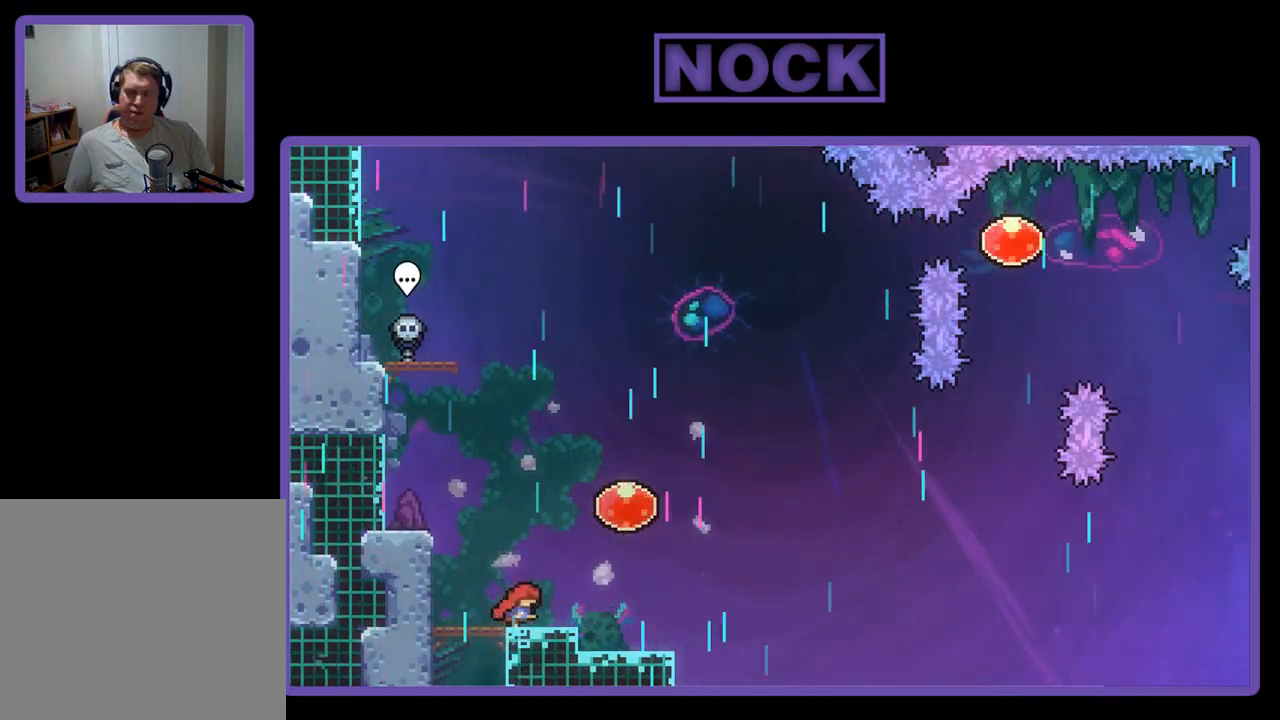
{"buttons": ["R2", "DPAD_RIGHT"], "left_stick": "center", "events": [[117, "CROSS", "down"], [317, "CROSS", "up"]]}
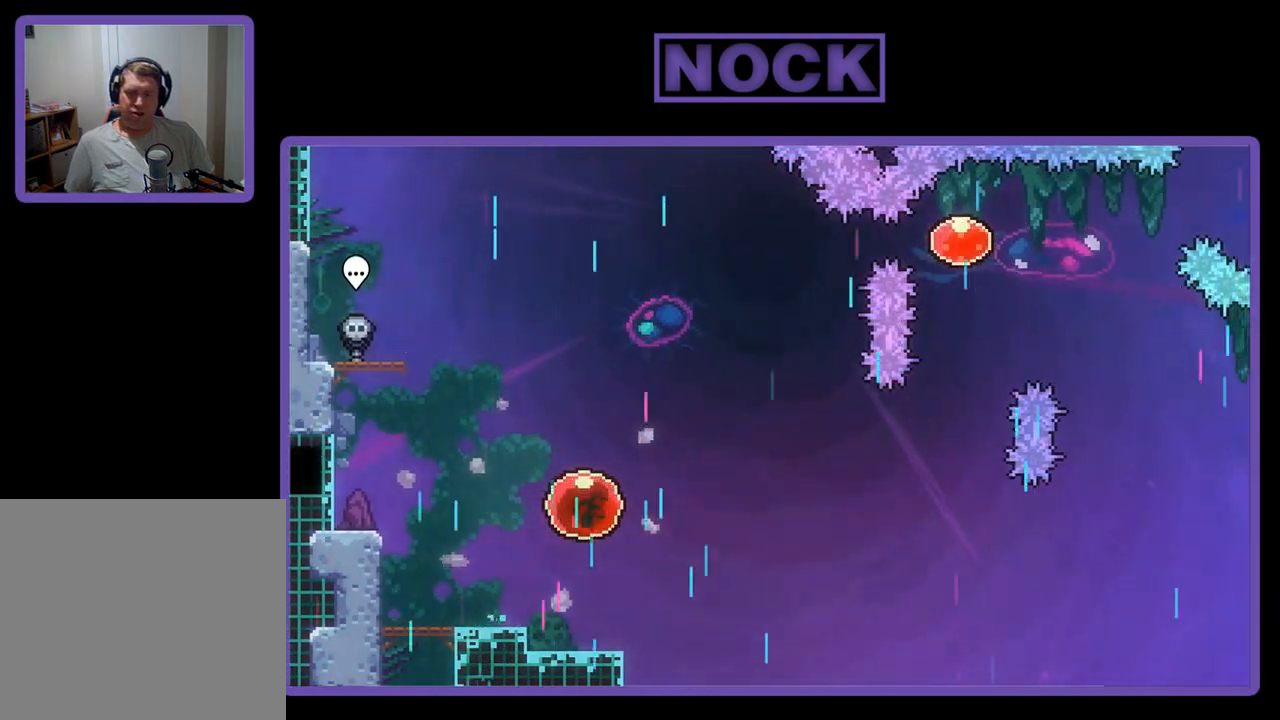
{"buttons": ["R2", "DPAD_RIGHT"], "left_stick": "center", "events": []}
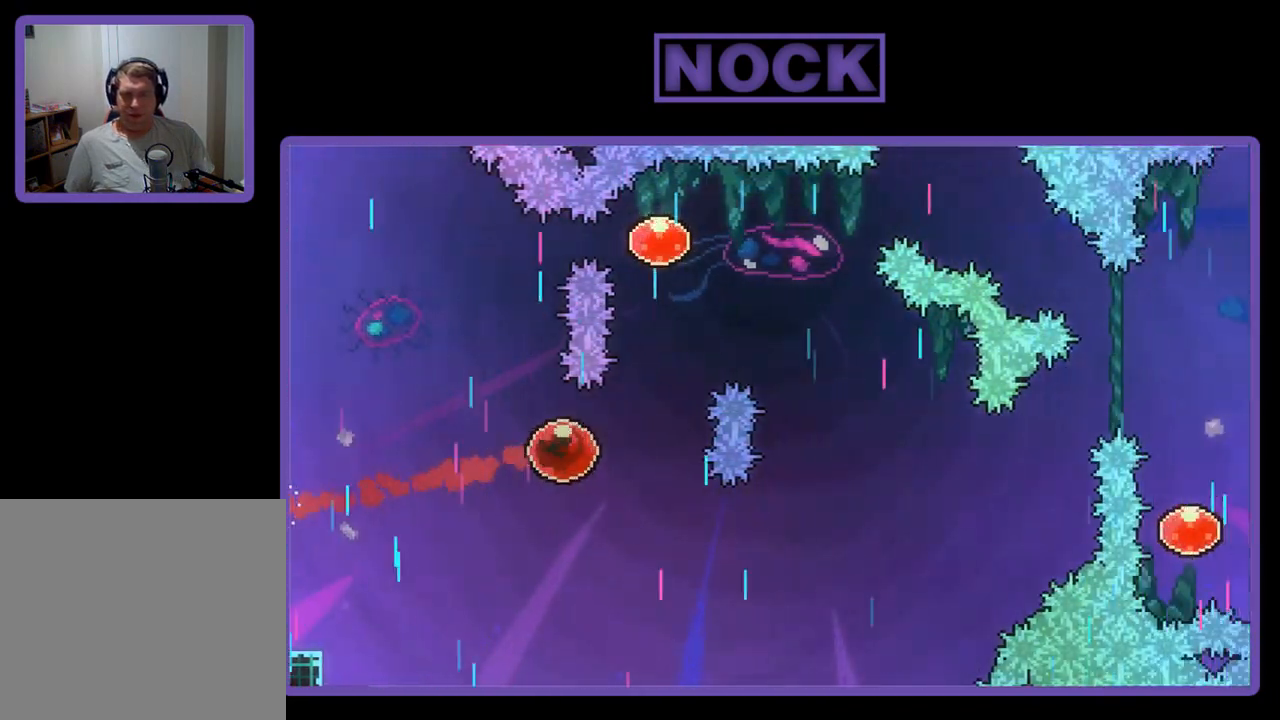
{"buttons": ["R2", "DPAD_UP"], "left_stick": "center", "events": [[83, "DPAD_RIGHT", "up"], [83, "DPAD_UP", "down"], [150, "CIRCLE", "down"], [483, "CIRCLE", "up"]]}
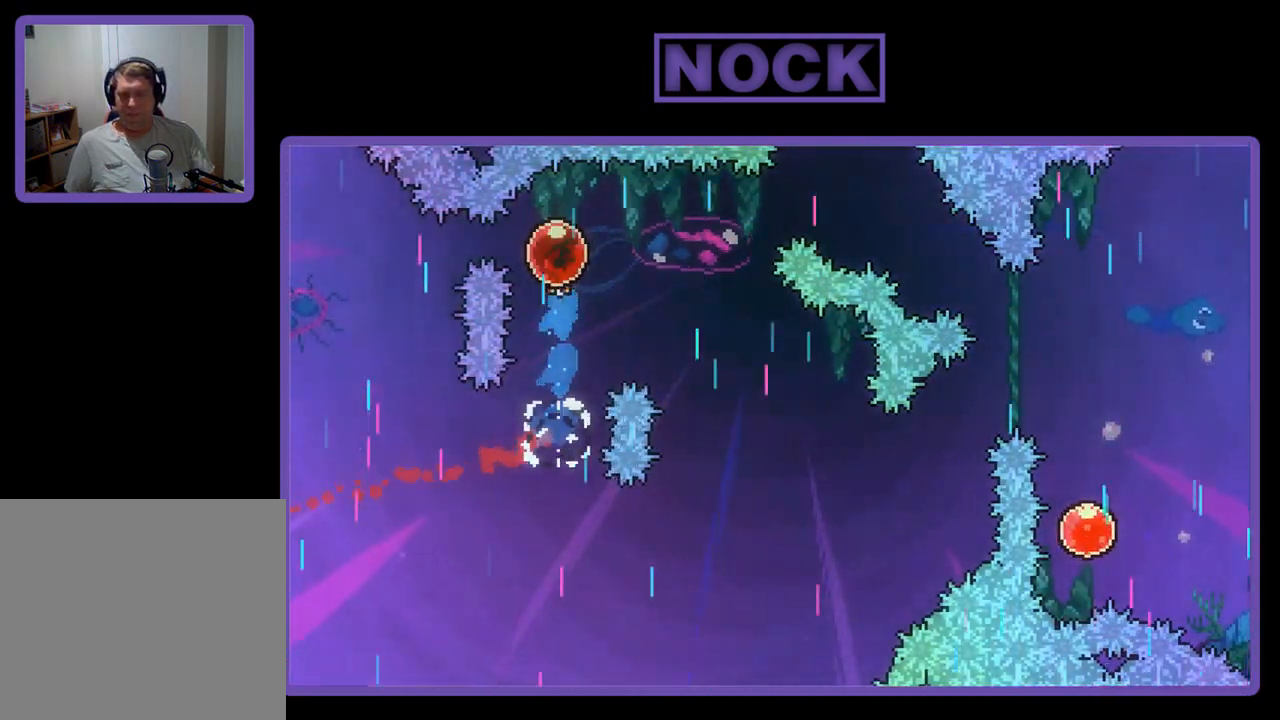
{"buttons": ["R2", "DPAD_DOWN", "DPAD_RIGHT"], "left_stick": "center", "events": [[17, "DPAD_UP", "up"], [50, "DPAD_RIGHT", "down"], [117, "DPAD_DOWN", "down"]]}
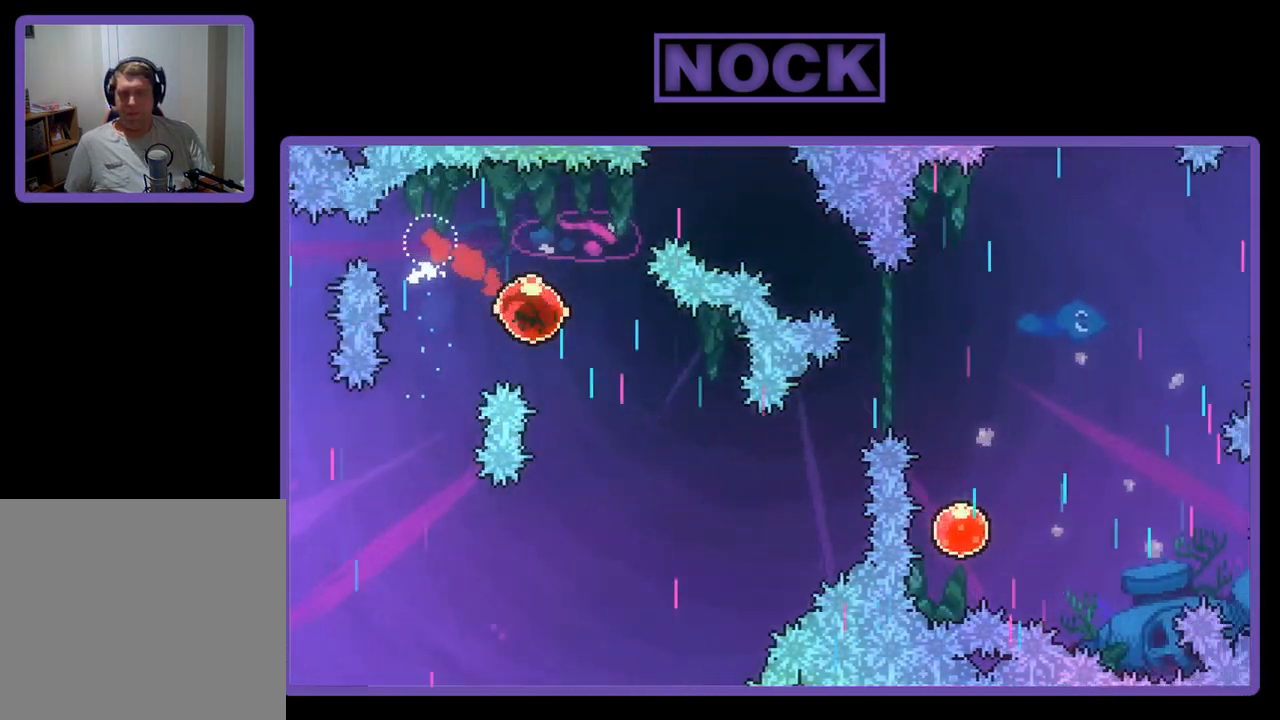
{"buttons": ["CIRCLE", "R2", "DPAD_UP", "DPAD_RIGHT"], "left_stick": "center", "events": [[117, "DPAD_DOWN", "up"], [150, "DPAD_RIGHT", "up"], [417, "DPAD_RIGHT", "down"], [450, "CIRCLE", "down"], [483, "DPAD_UP", "down"]]}
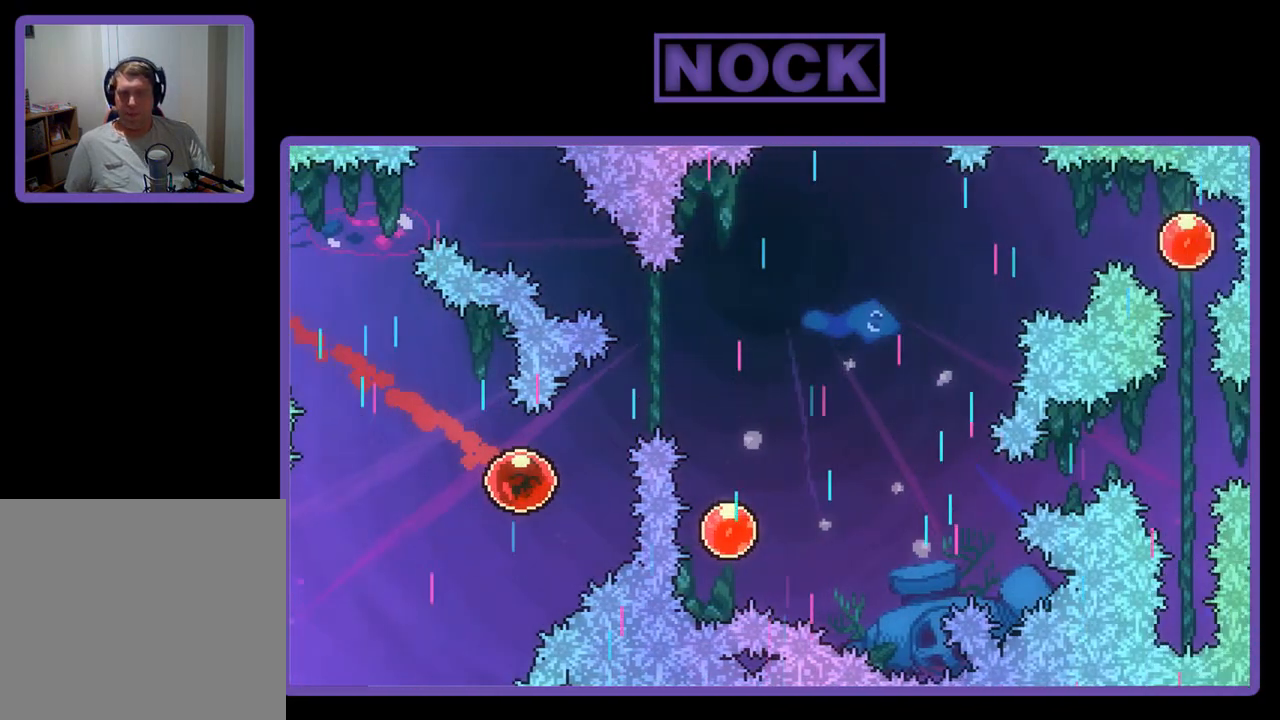
{"buttons": ["R2", "DPAD_RIGHT"], "left_stick": "center", "events": [[183, "CIRCLE", "up"], [250, "DPAD_UP", "up"], [383, "DPAD_RIGHT", "up"], [483, "DPAD_RIGHT", "down"]]}
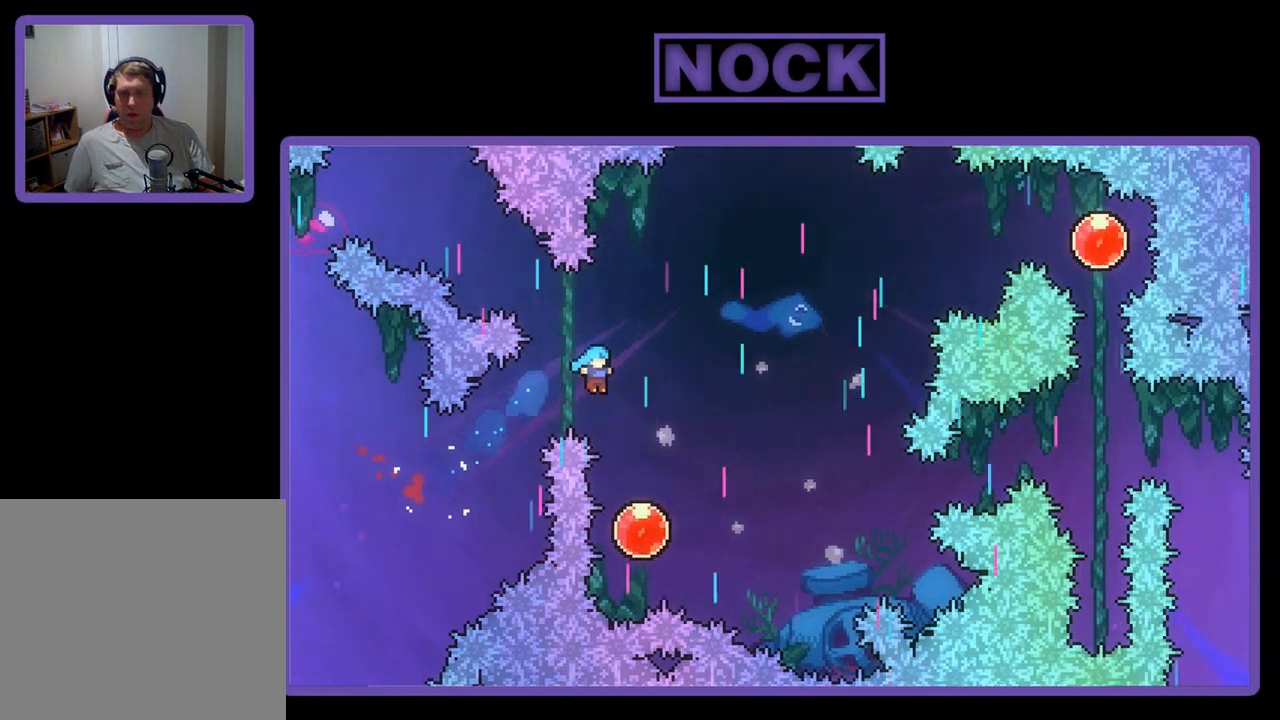
{"buttons": ["R2", "DPAD_RIGHT"], "left_stick": "center", "events": [[117, "DPAD_RIGHT", "up"], [283, "DPAD_RIGHT", "down"], [283, "DPAD_UP", "down"], [450, "DPAD_UP", "up"]]}
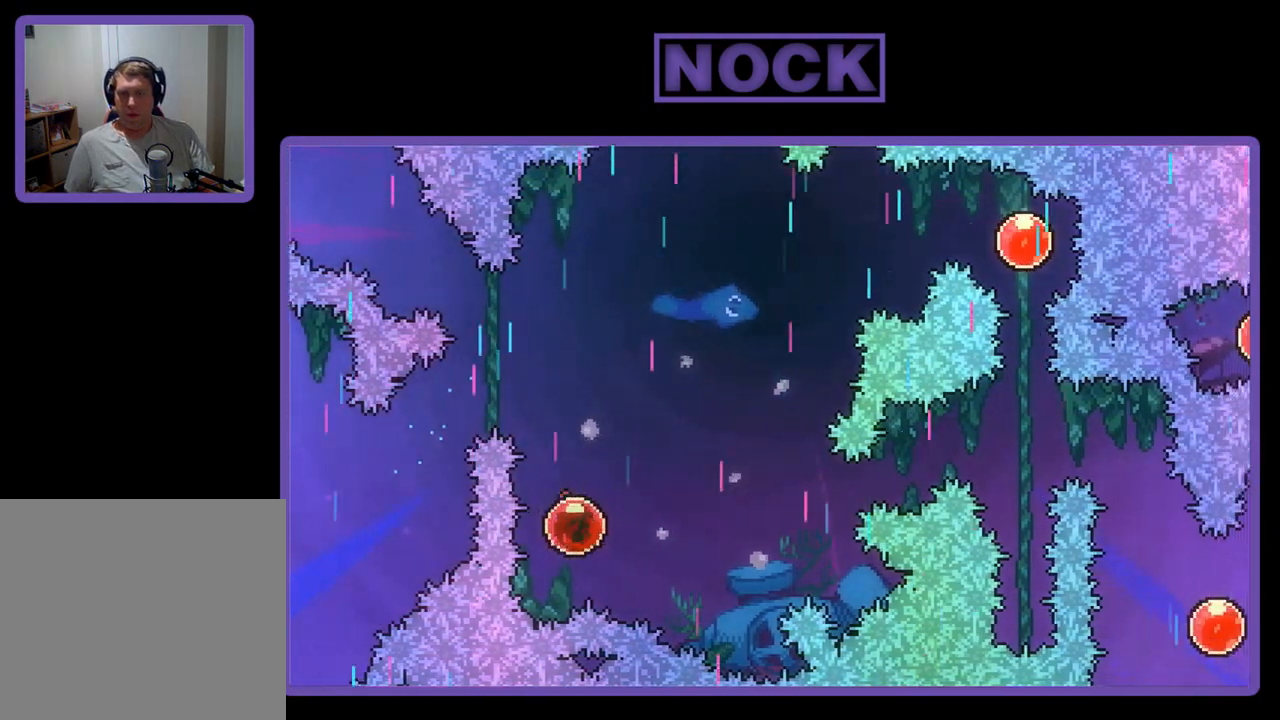
{"buttons": ["R2", "DPAD_RIGHT"], "left_stick": "center", "events": [[17, "DPAD_UP", "down"], [483, "DPAD_UP", "up"]]}
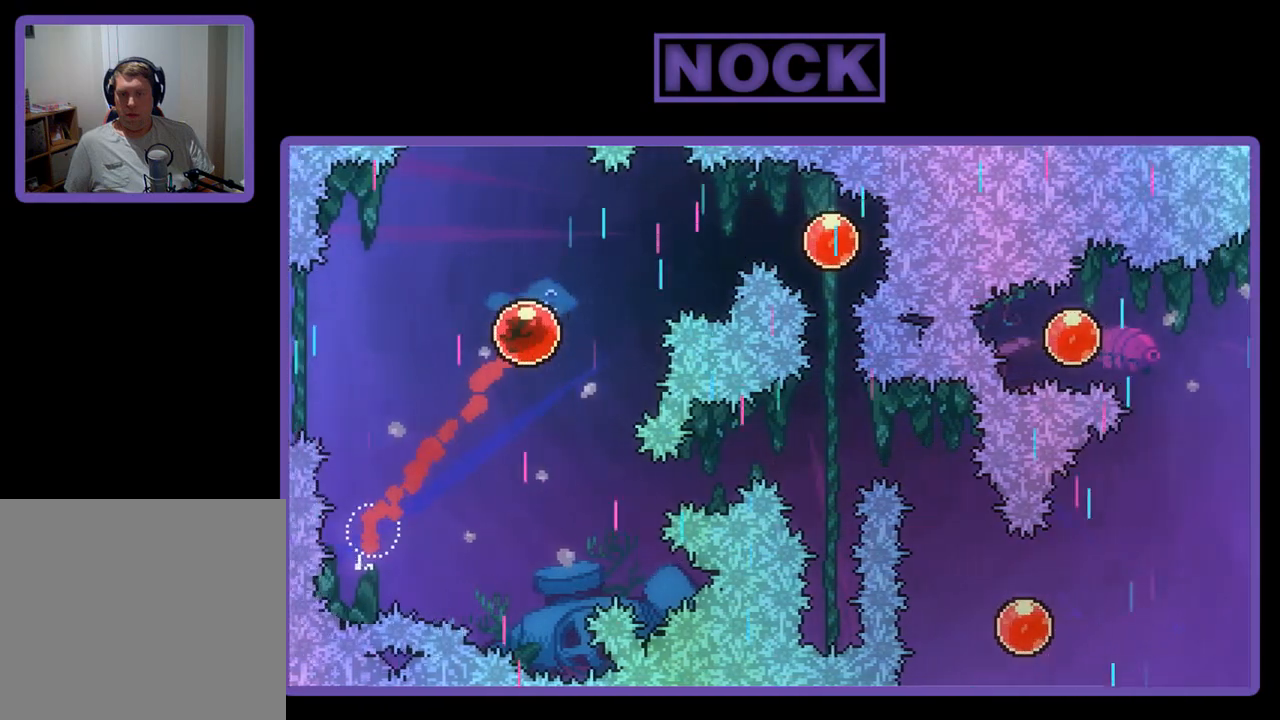
{"buttons": ["R2", "DPAD_RIGHT"], "left_stick": "center", "events": [[183, "CIRCLE", "down"], [383, "CIRCLE", "up"]]}
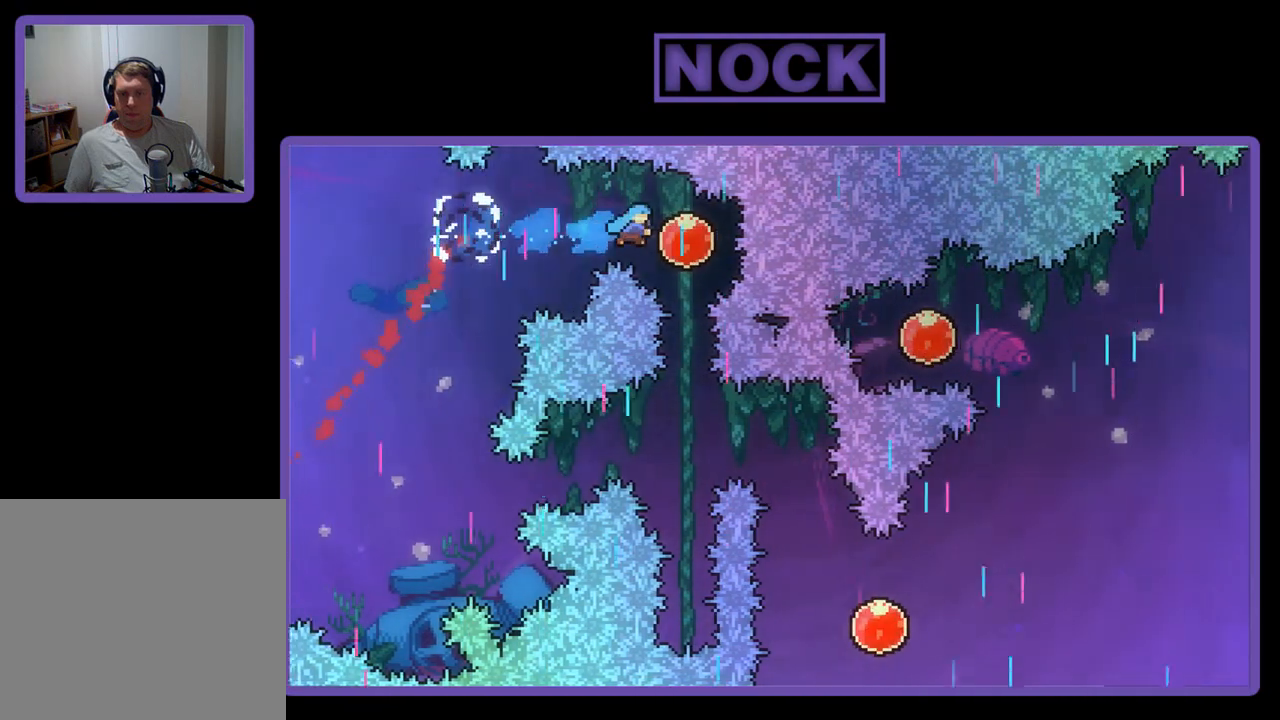
{"buttons": ["R2", "DPAD_DOWN"], "left_stick": "center", "events": [[83, "DPAD_RIGHT", "up"], [183, "DPAD_DOWN", "down"]]}
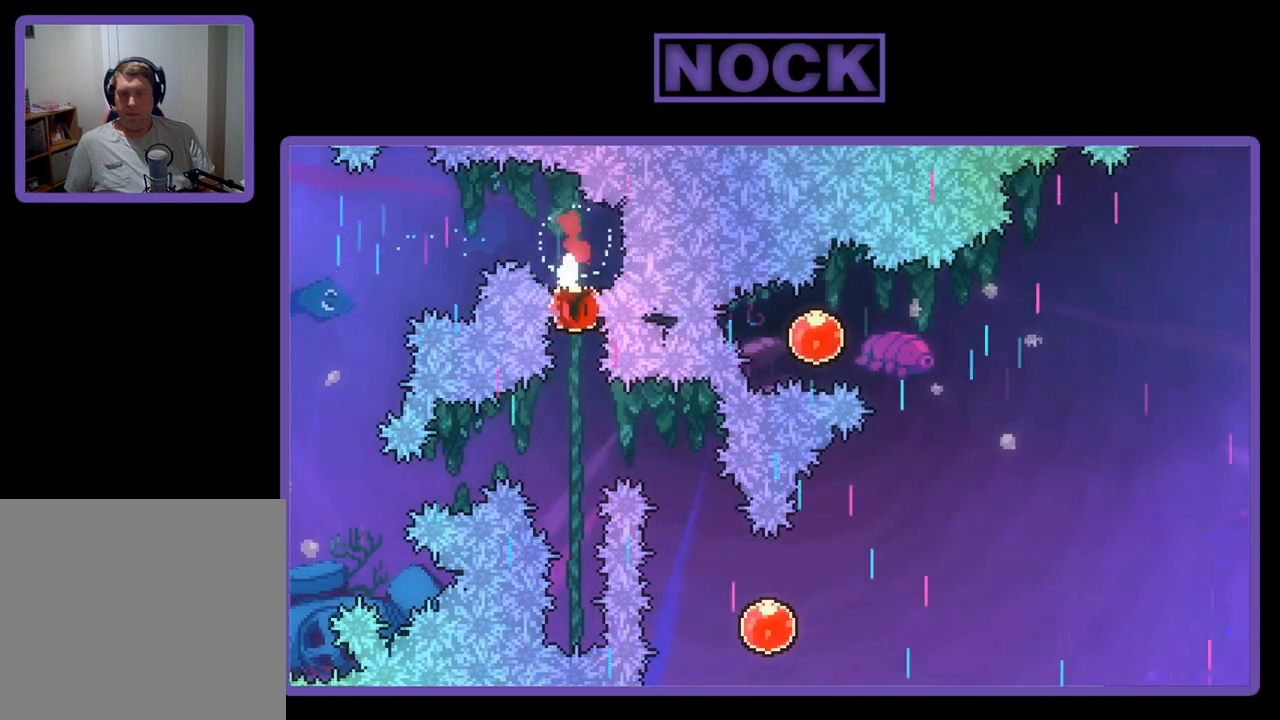
{"buttons": ["R2", "DPAD_UP"], "left_stick": "center", "events": [[217, "DPAD_DOWN", "up"], [483, "DPAD_UP", "down"]]}
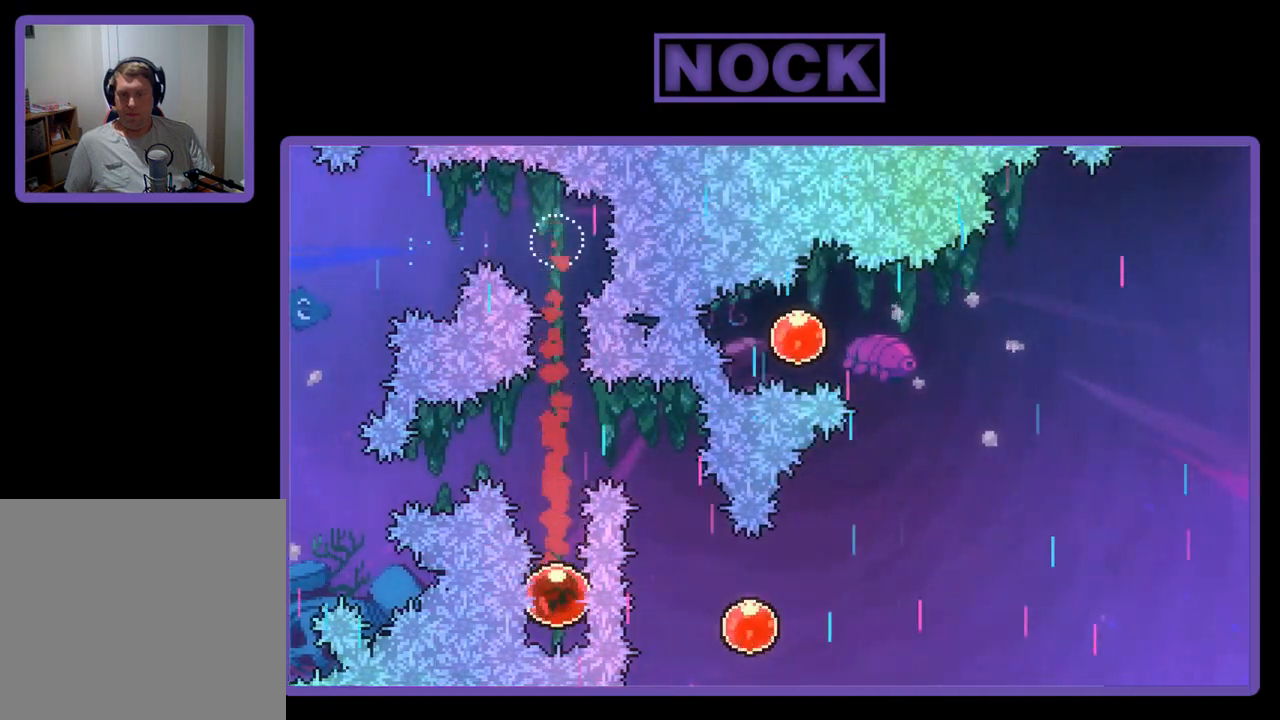
{"buttons": ["R2", "DPAD_RIGHT"], "left_stick": "center", "events": [[17, "CIRCLE", "down"], [183, "DPAD_RIGHT", "down"], [450, "CIRCLE", "up"], [450, "DPAD_UP", "up"]]}
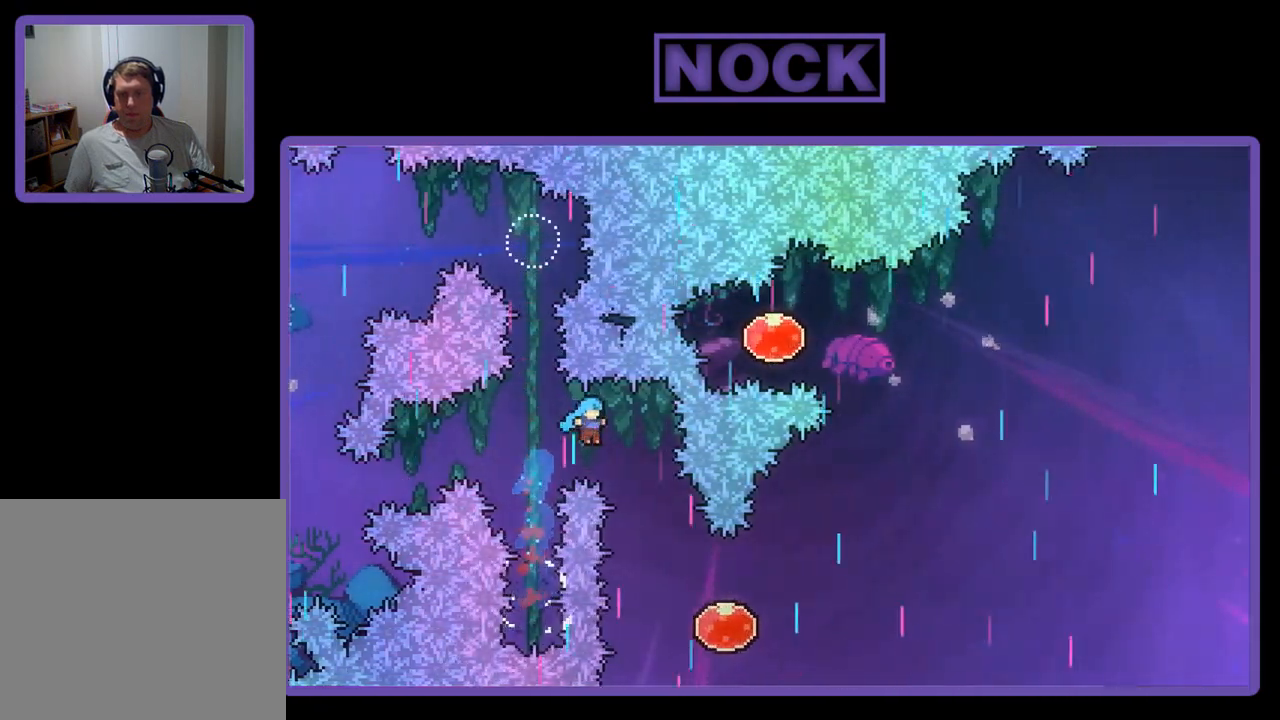
{"buttons": ["R2", "DPAD_UP", "DPAD_RIGHT"], "left_stick": "center", "events": [[450, "DPAD_UP", "down"]]}
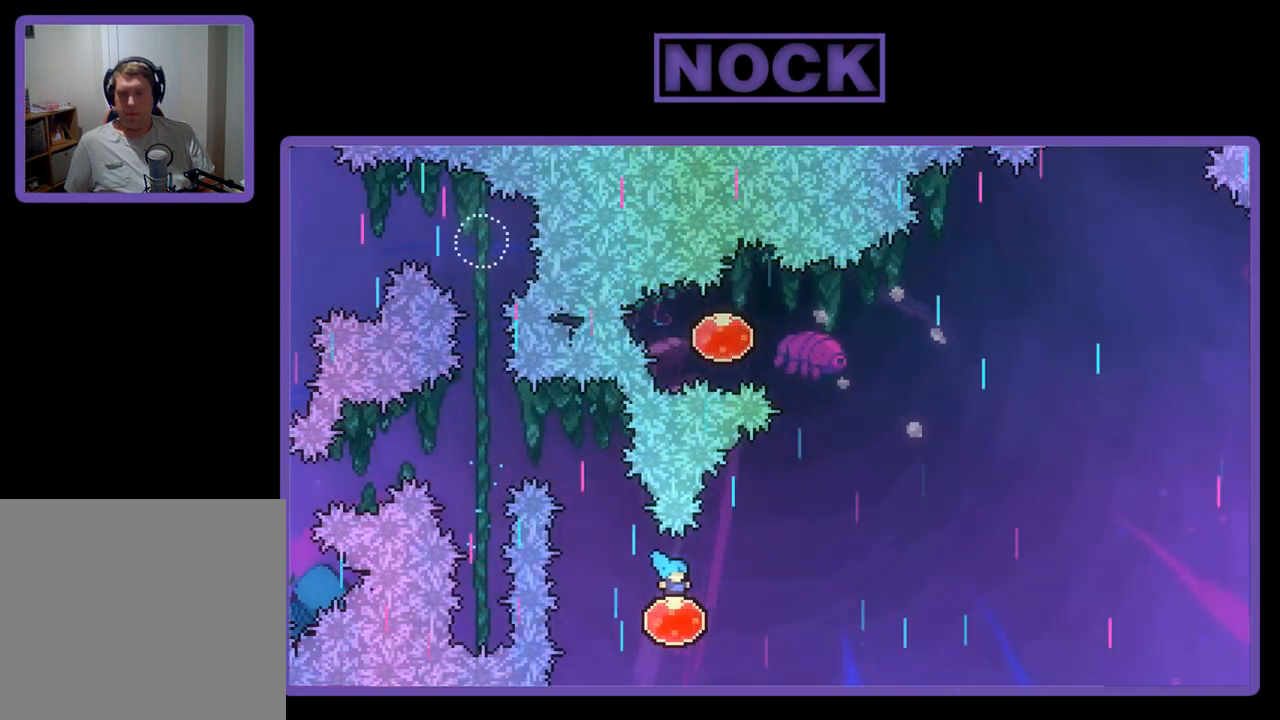
{"buttons": ["R2", "DPAD_UP", "DPAD_RIGHT"], "left_stick": "center", "events": []}